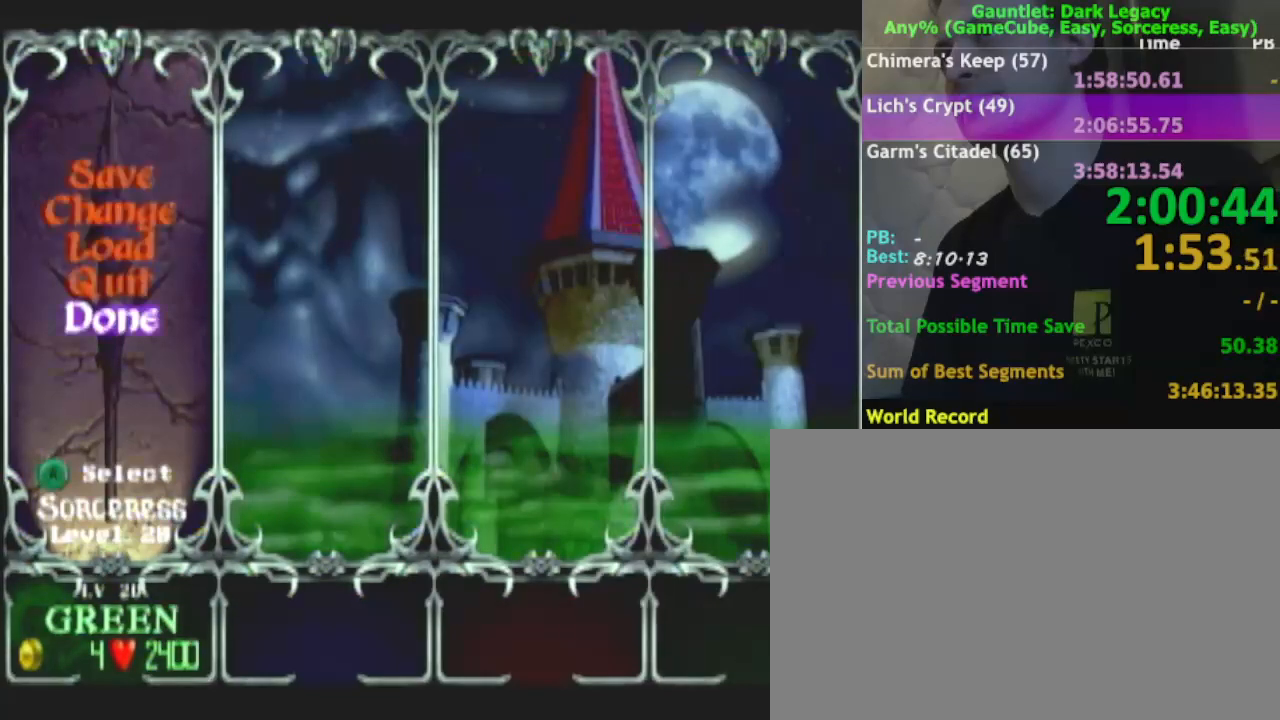
Gameplay with a controller (Nintendo layout); each line is a JSON object with the inputs held at the frame after it. "events" lists button and stick changes between this image and that frame as [ms after this image, input, new state], when the widget could be followed in between. Not read: L3 R3.
{"buttons": [], "left_stick": "center", "right_stick": "center", "events": [[183, "left_stick", "up"], [467, "left_stick", "center"]]}
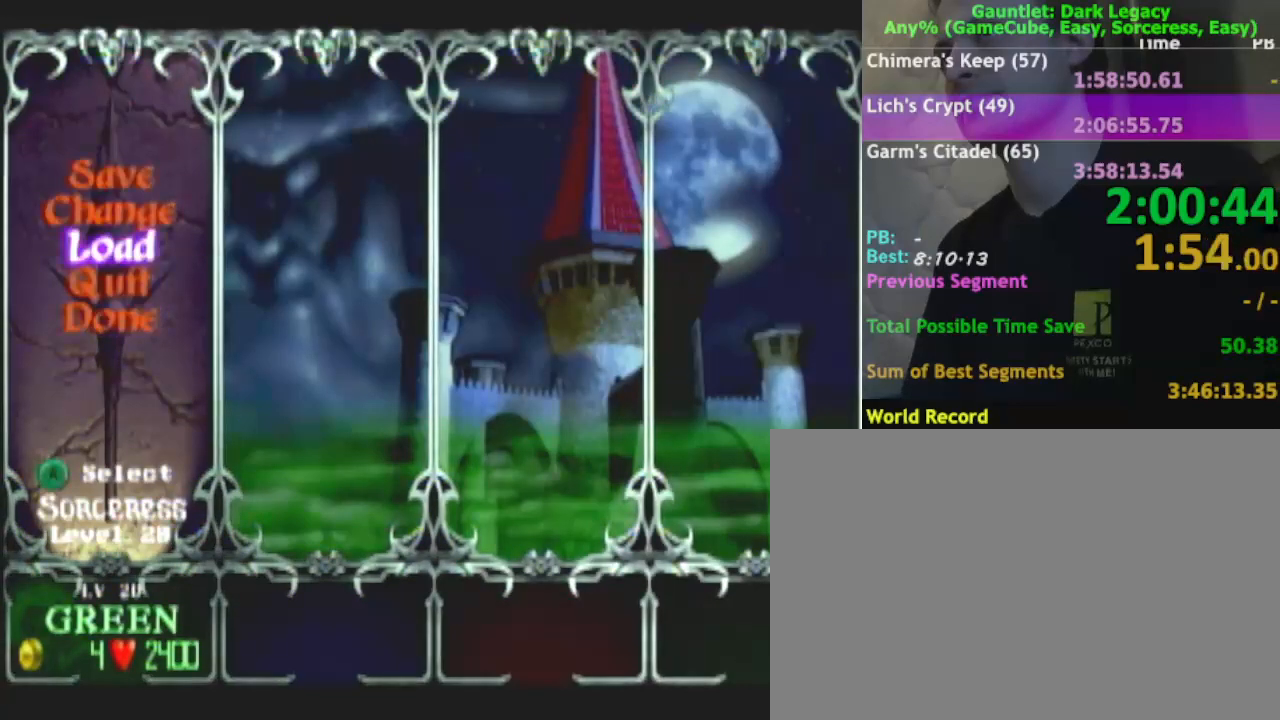
{"buttons": [], "left_stick": "center", "right_stick": "center", "events": [[17, "A", "down"], [67, "A", "up"]]}
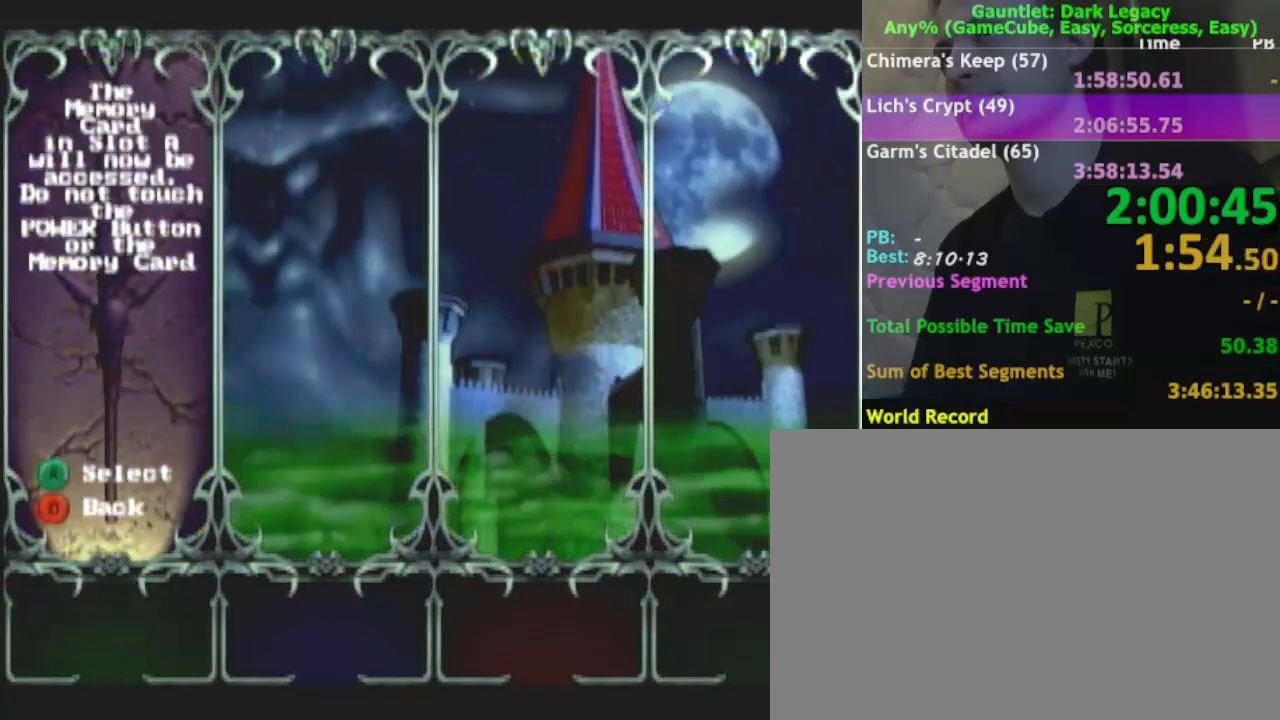
{"buttons": [], "left_stick": "center", "right_stick": "center", "events": [[17, "A", "down"], [100, "A", "up"]]}
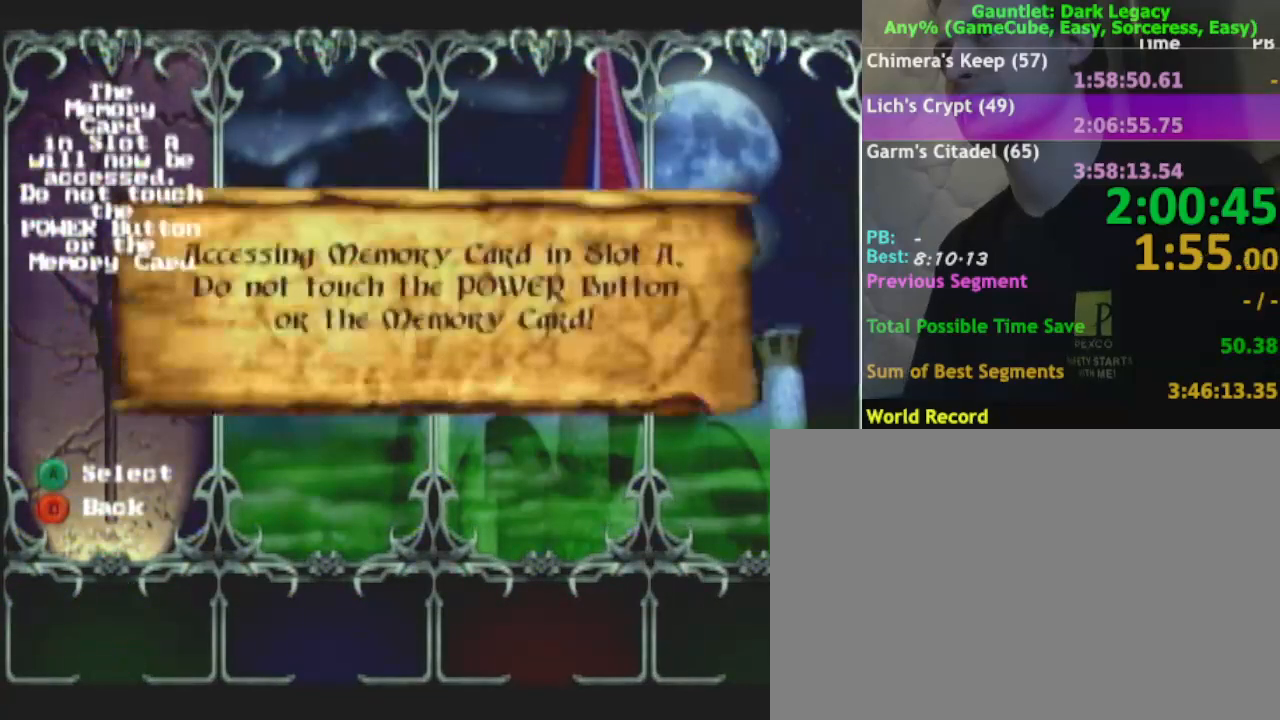
{"buttons": [], "left_stick": "center", "right_stick": "center", "events": []}
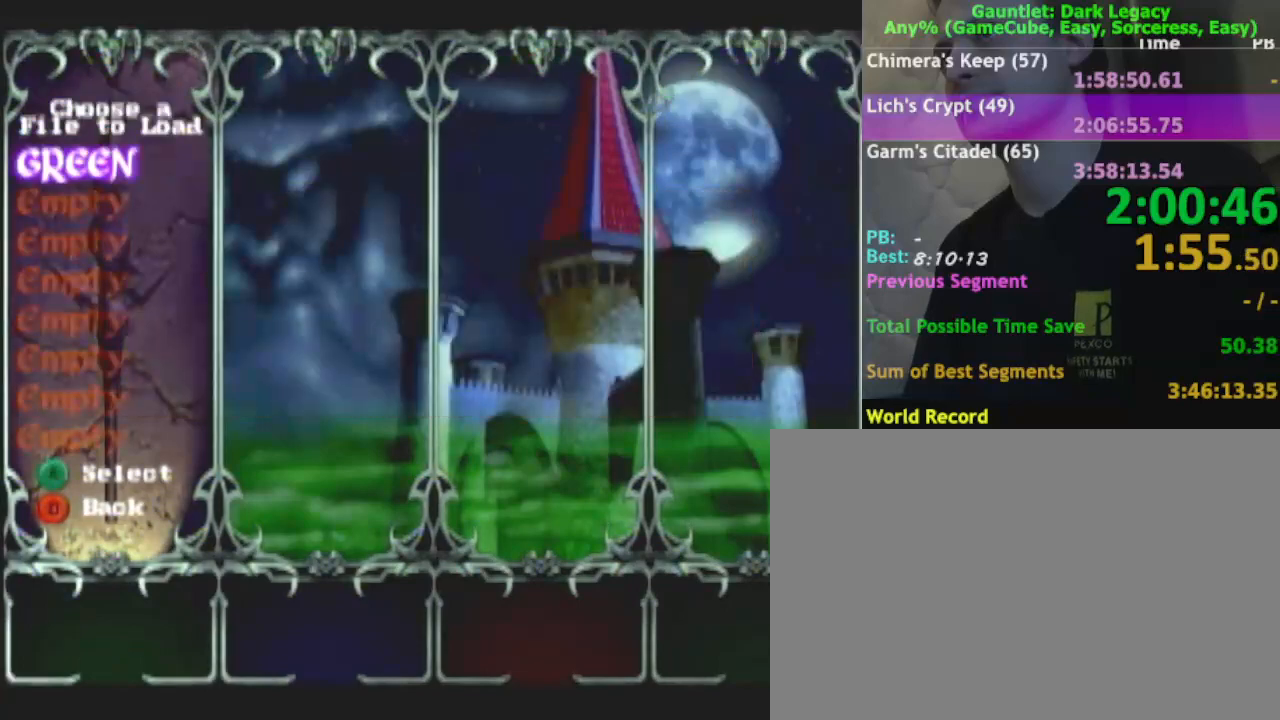
{"buttons": [], "left_stick": "center", "right_stick": "center", "events": [[300, "A", "down"], [417, "A", "up"]]}
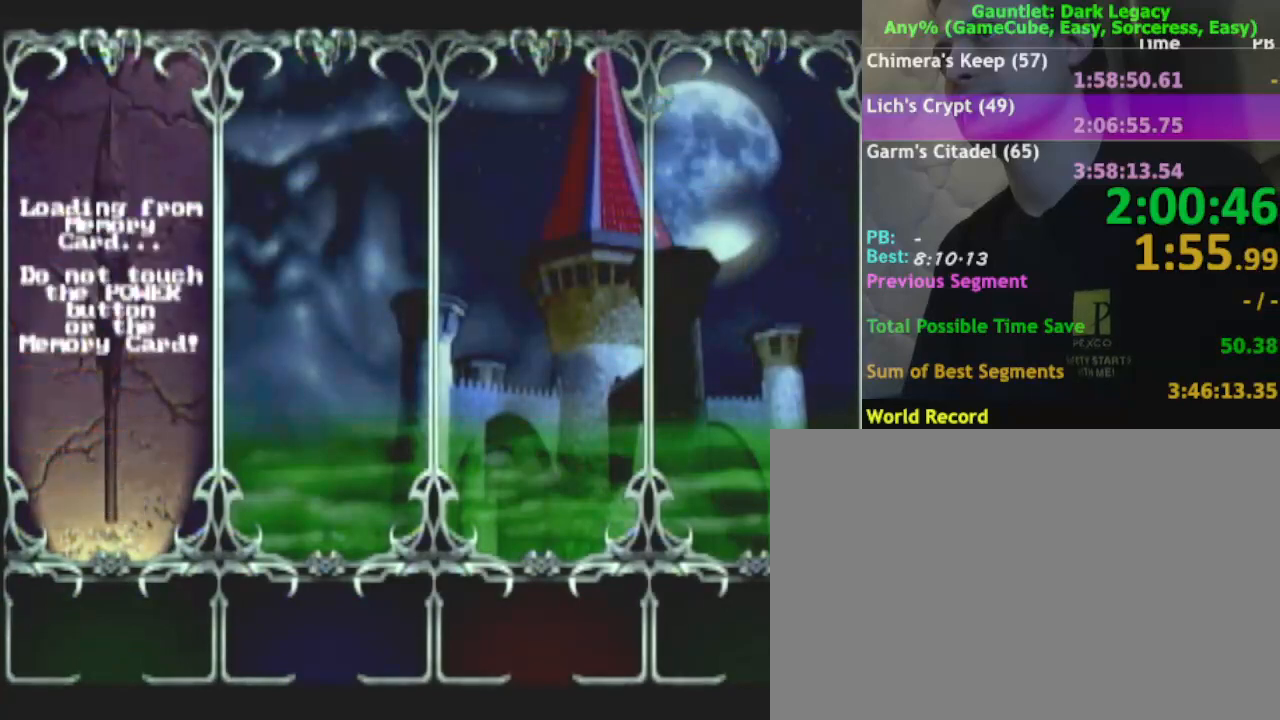
{"buttons": [], "left_stick": "center", "right_stick": "center", "events": []}
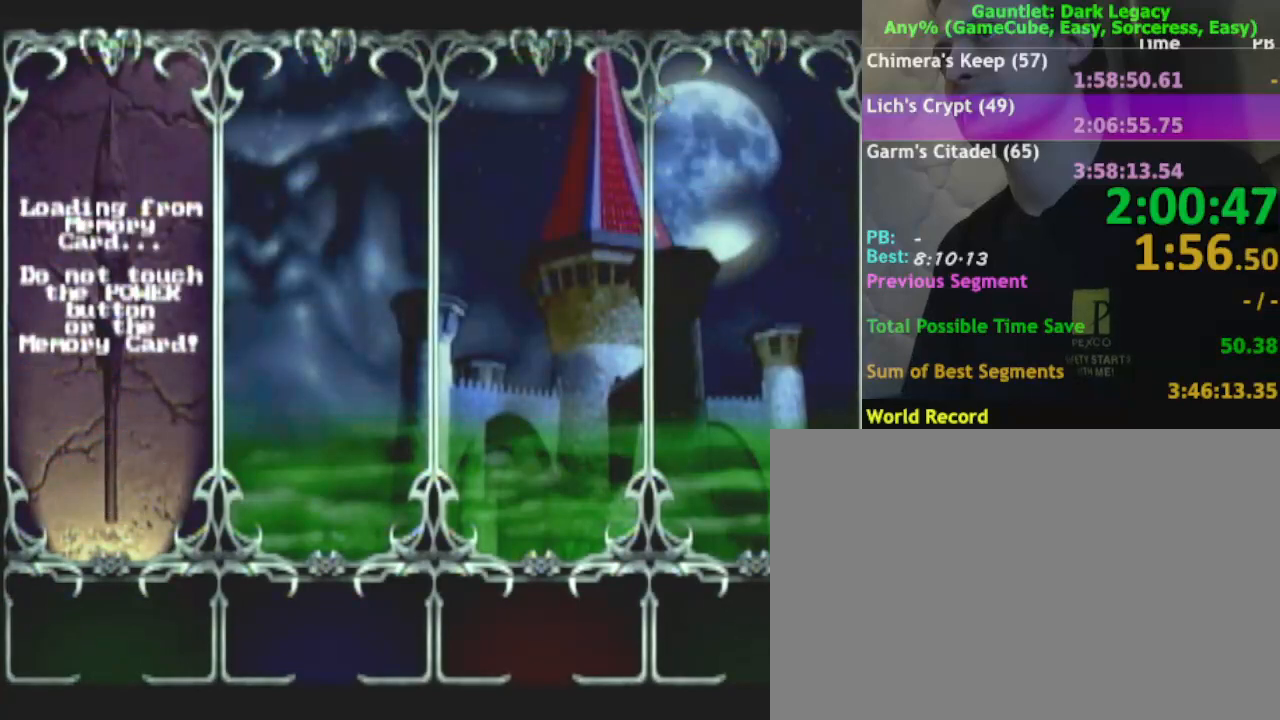
{"buttons": [], "left_stick": "center", "right_stick": "center", "events": []}
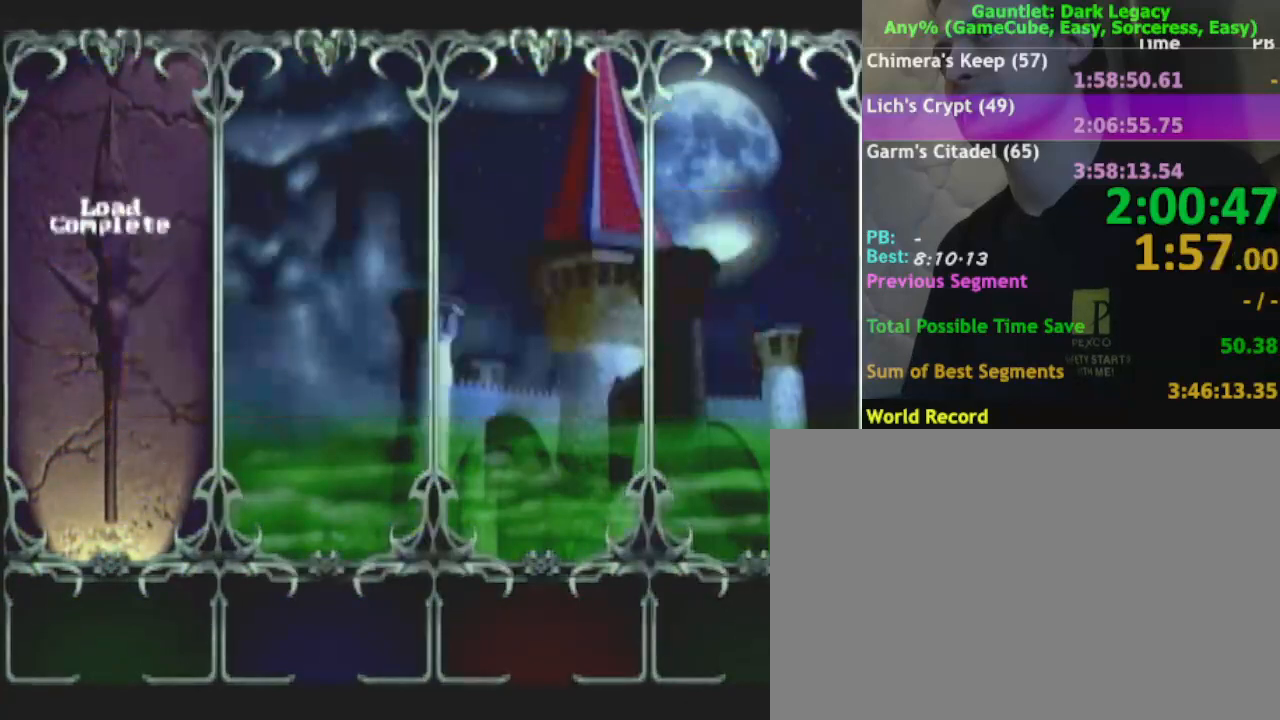
{"buttons": [], "left_stick": "center", "right_stick": "center", "events": []}
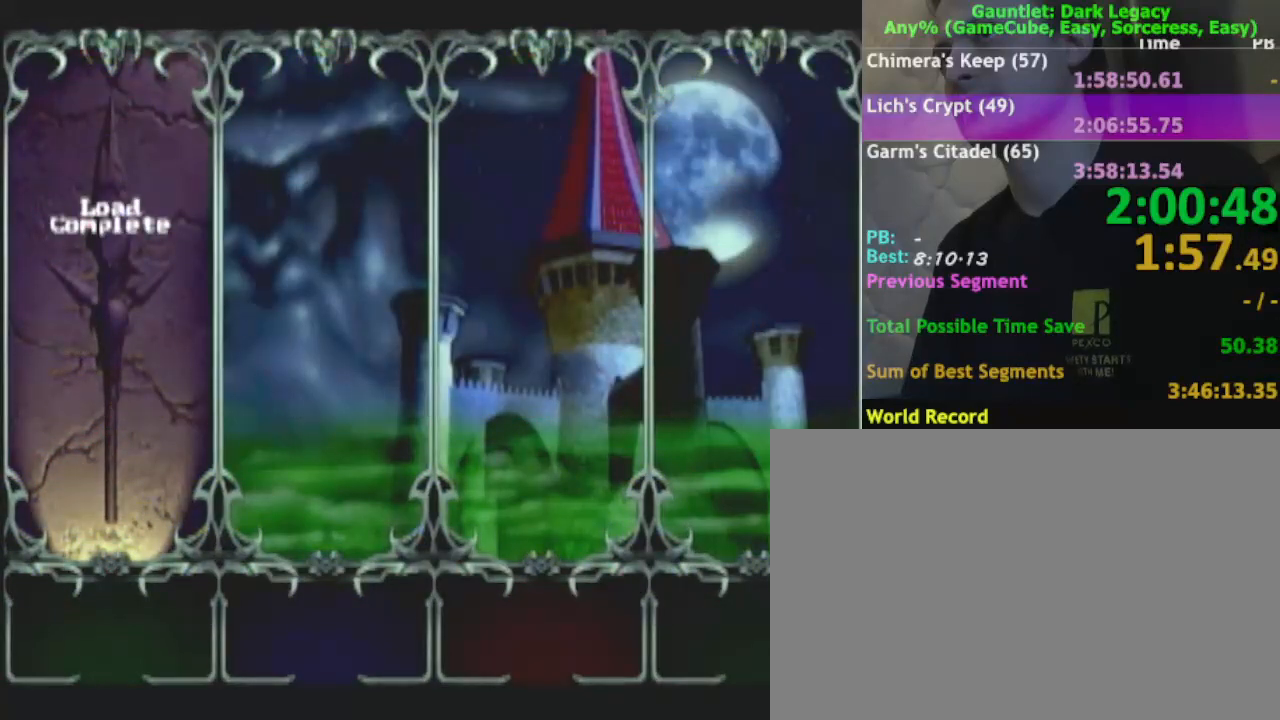
{"buttons": [], "left_stick": "center", "right_stick": "center", "events": []}
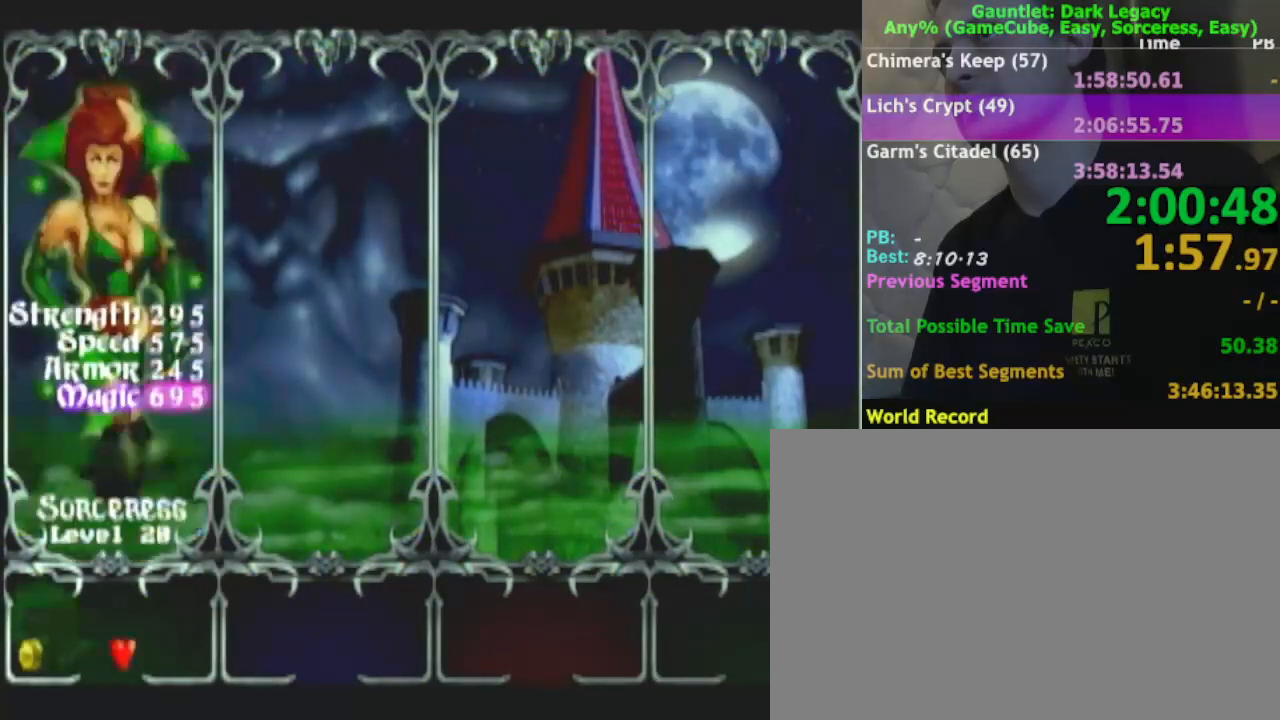
{"buttons": [], "left_stick": "center", "right_stick": "center", "events": []}
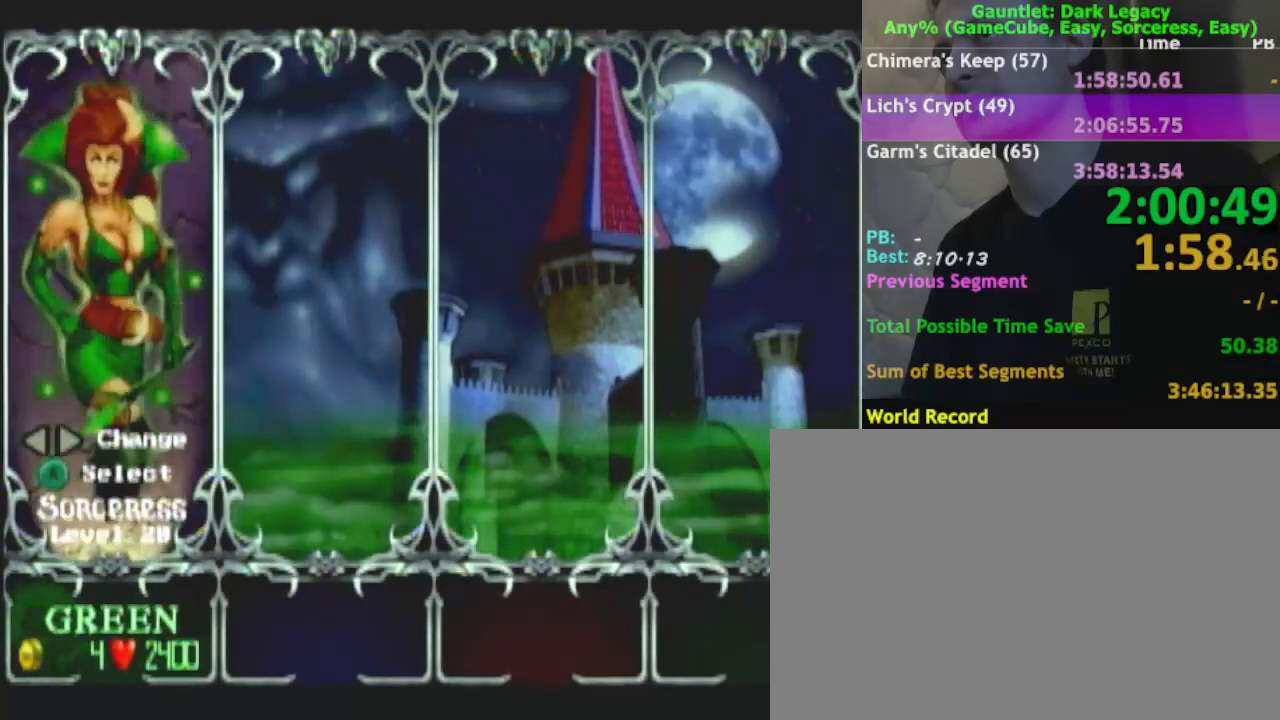
{"buttons": ["A"], "left_stick": "center", "right_stick": "center", "events": [[83, "A", "down"]]}
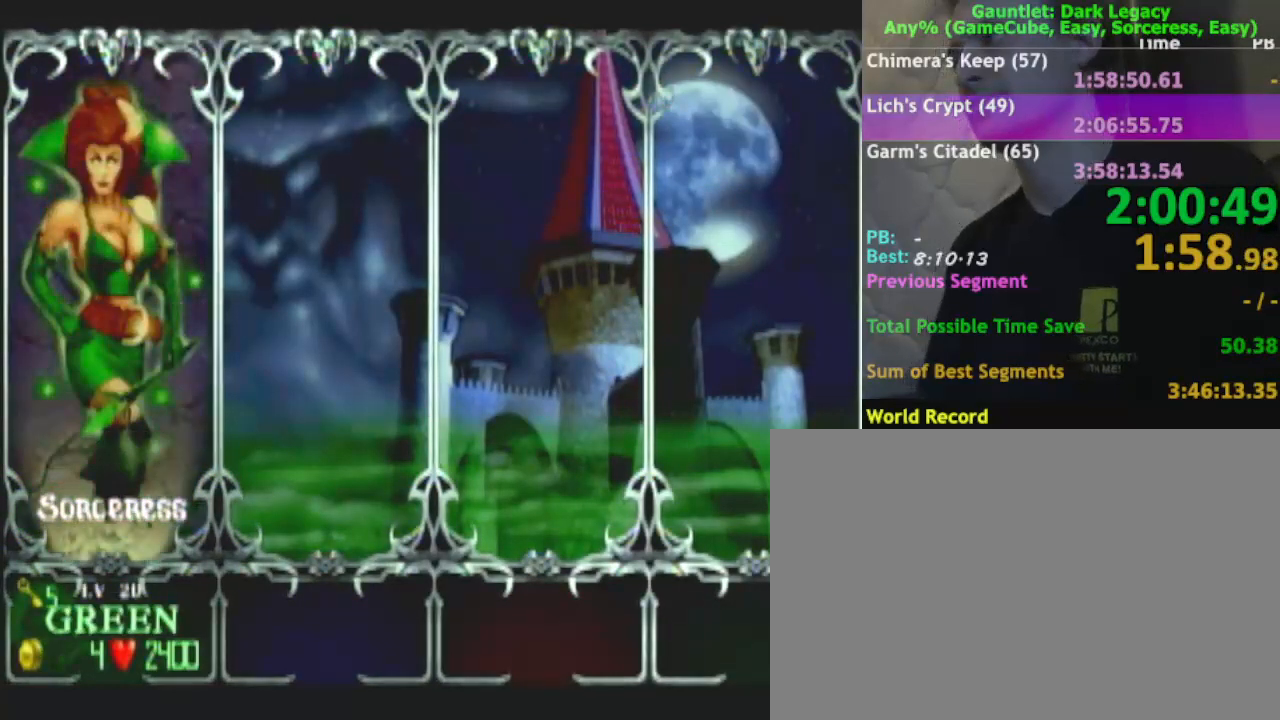
{"buttons": [], "left_stick": "center", "right_stick": "center", "events": [[283, "A", "up"], [383, "A", "down"], [433, "A", "up"]]}
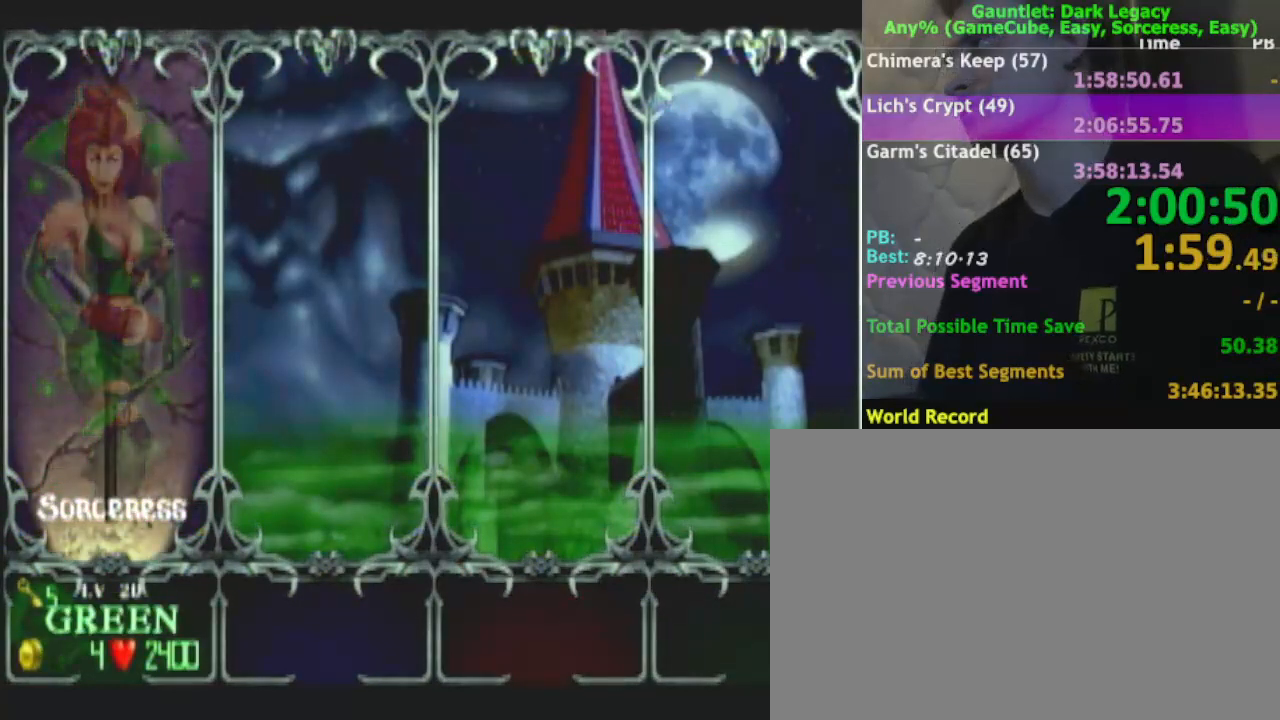
{"buttons": ["A"], "left_stick": "center", "right_stick": "center", "events": [[150, "A", "down"], [217, "A", "up"], [300, "A", "down"], [367, "A", "up"], [450, "A", "down"]]}
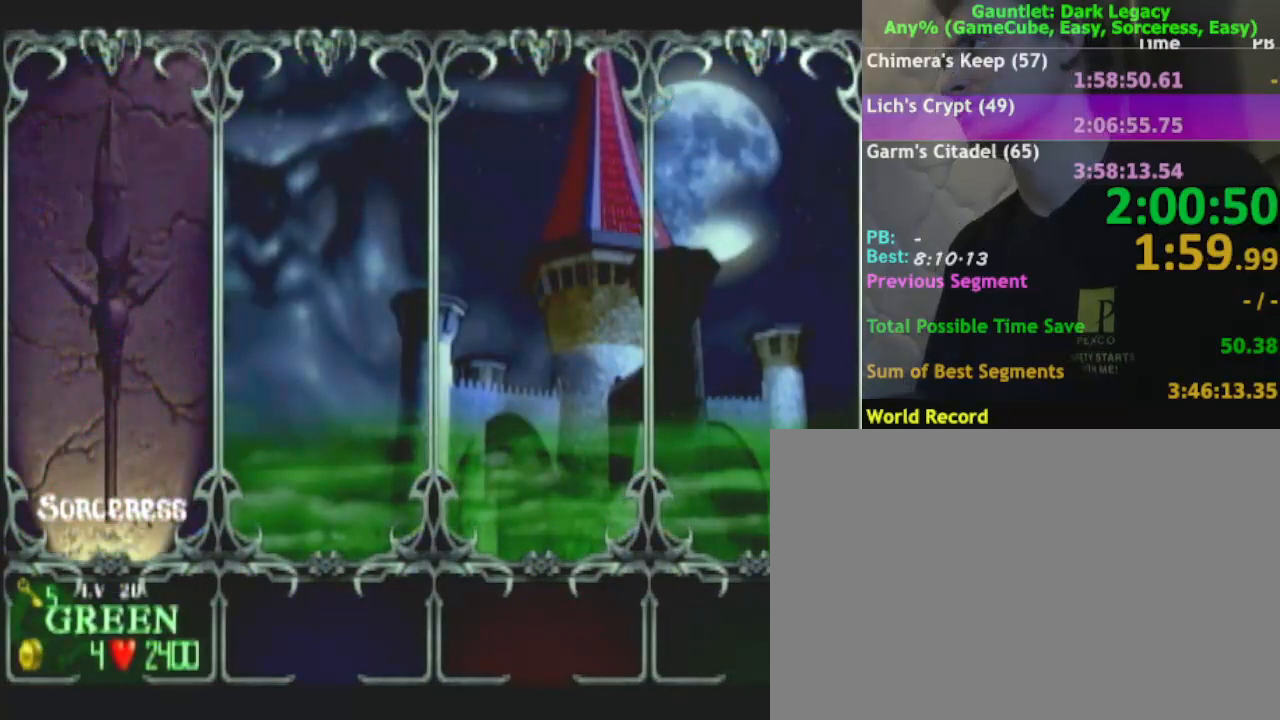
{"buttons": [], "left_stick": "center", "right_stick": "center", "events": [[33, "A", "up"], [133, "A", "down"], [200, "A", "up"], [317, "A", "down"], [400, "A", "up"]]}
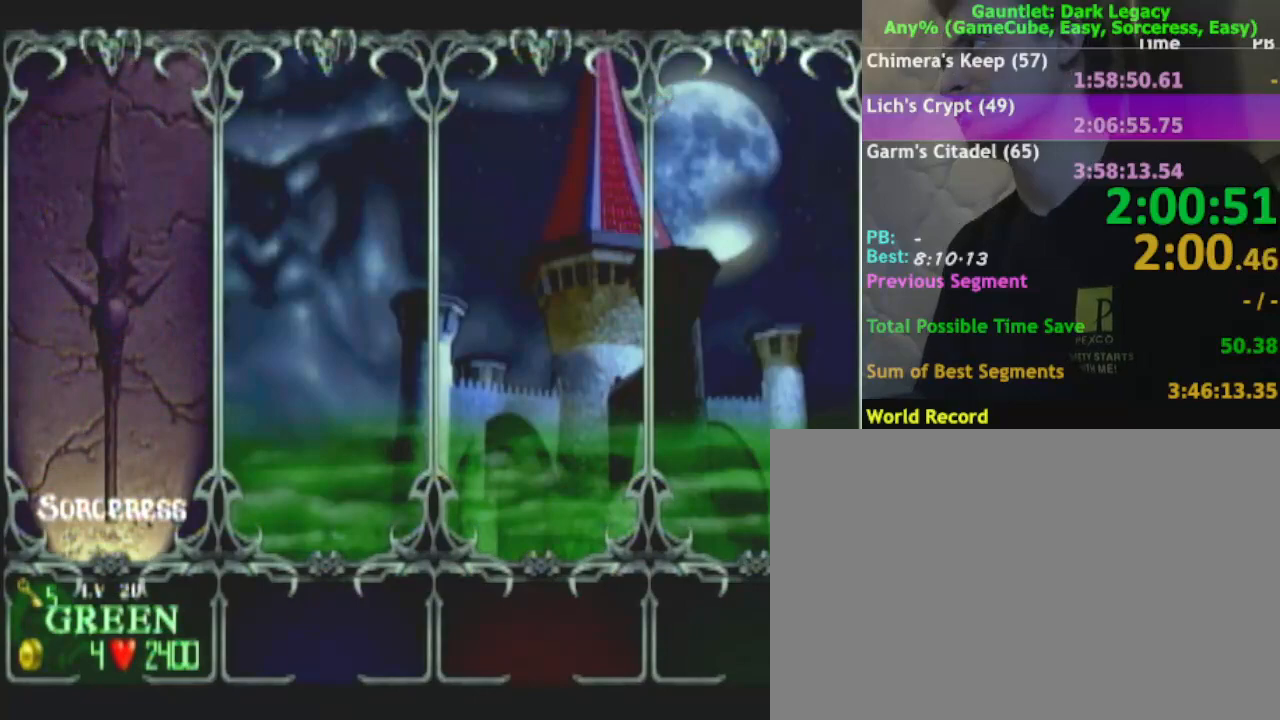
{"buttons": ["A"], "left_stick": "center", "right_stick": "center", "events": [[17, "A", "down"], [117, "A", "up"], [217, "A", "down"], [300, "A", "up"], [433, "A", "down"]]}
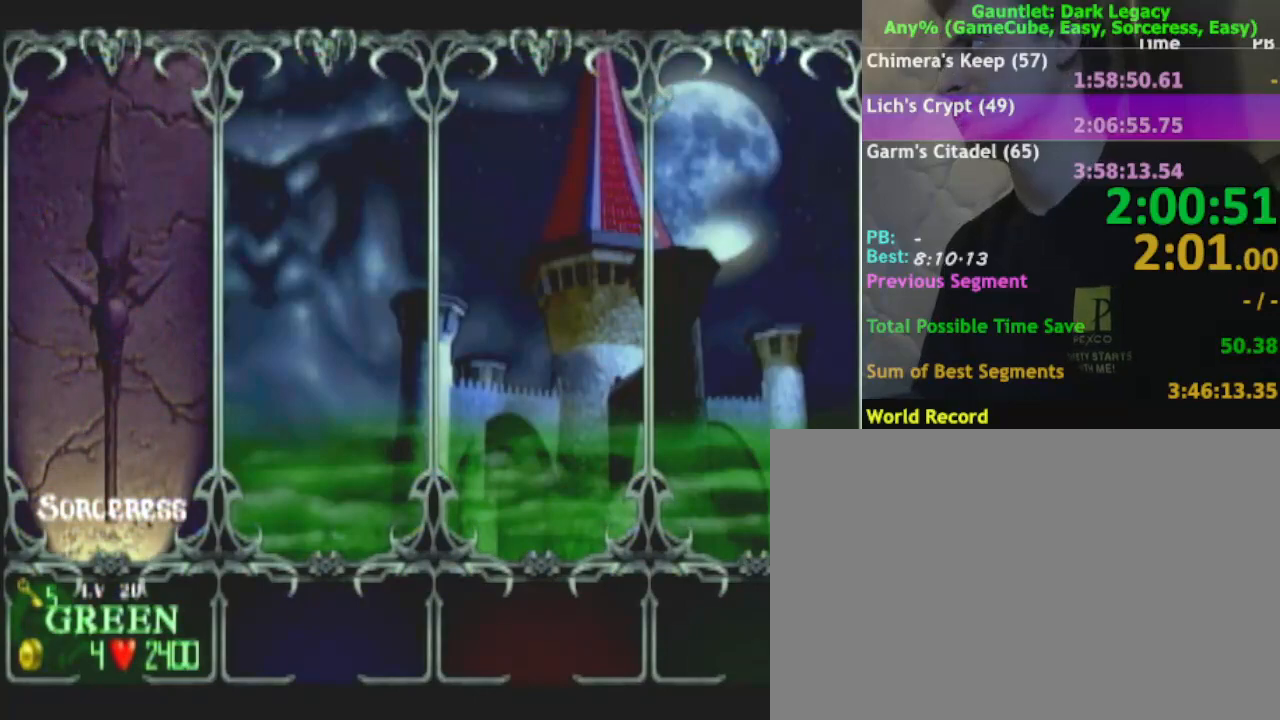
{"buttons": ["A"], "left_stick": "center", "right_stick": "center", "events": [[17, "A", "up"], [117, "A", "down"], [183, "A", "up"], [300, "A", "down"], [367, "A", "up"], [483, "A", "down"]]}
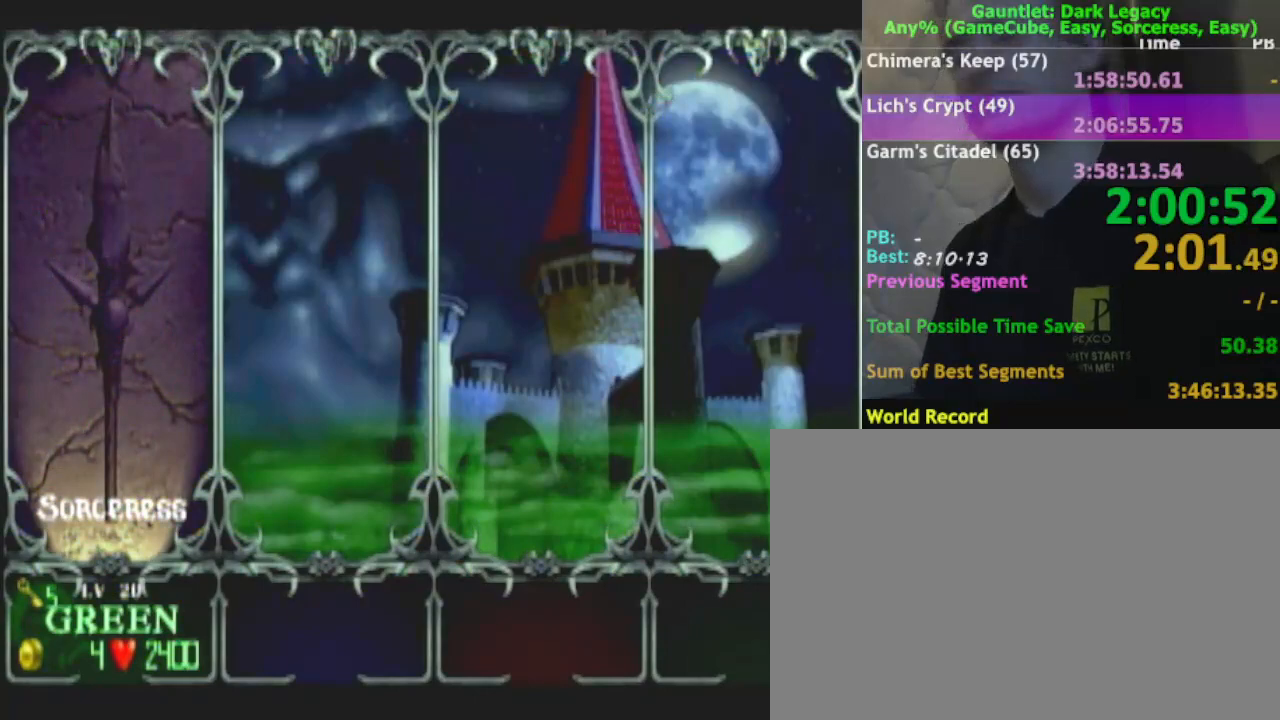
{"buttons": ["A"], "left_stick": "center", "right_stick": "center", "events": [[33, "A", "up"], [133, "A", "down"], [200, "A", "up"], [283, "A", "down"], [350, "A", "up"], [450, "A", "down"]]}
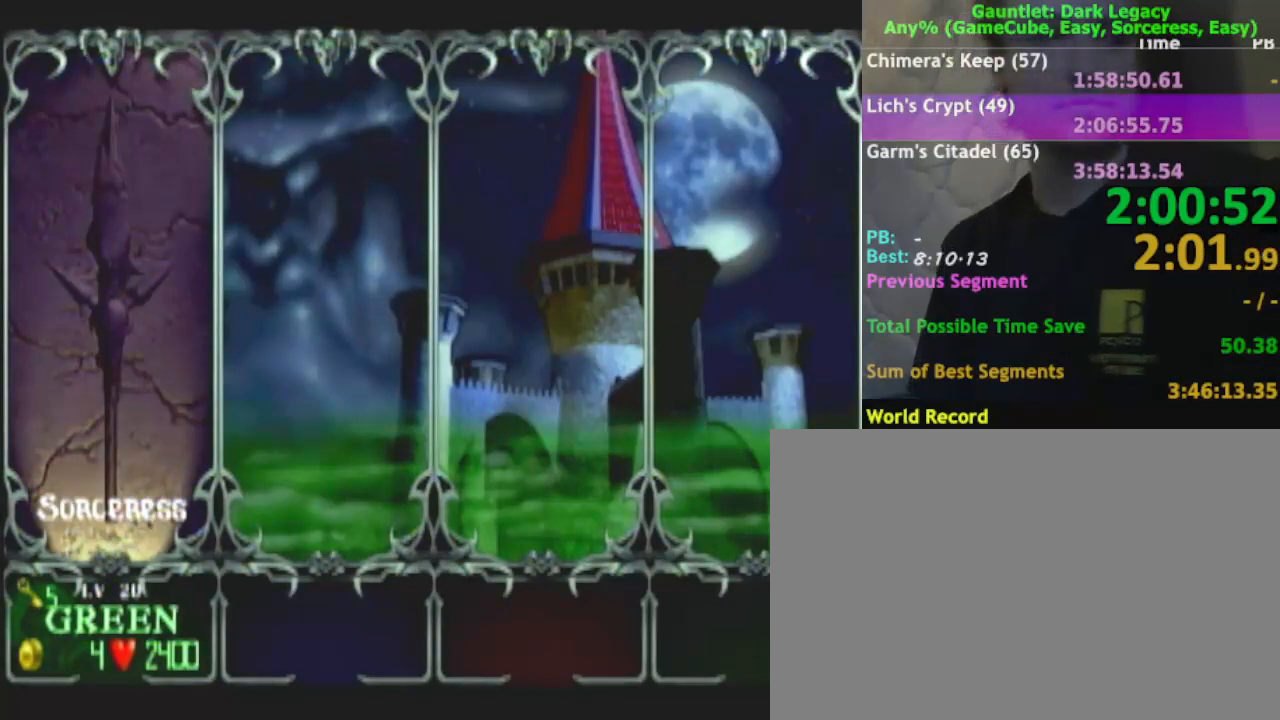
{"buttons": [], "left_stick": "center", "right_stick": "center", "events": [[17, "A", "up"], [100, "A", "down"], [167, "A", "up"]]}
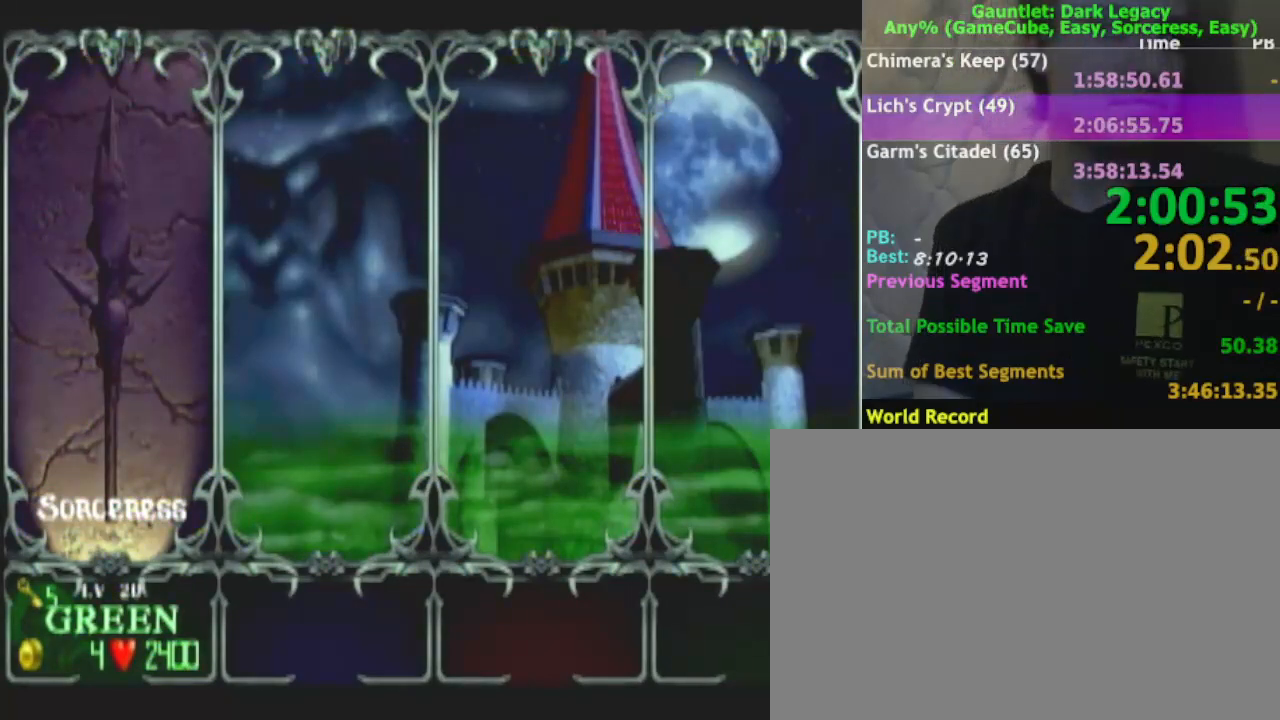
{"buttons": [], "left_stick": "down", "right_stick": "center", "events": [[333, "left_stick", "down"]]}
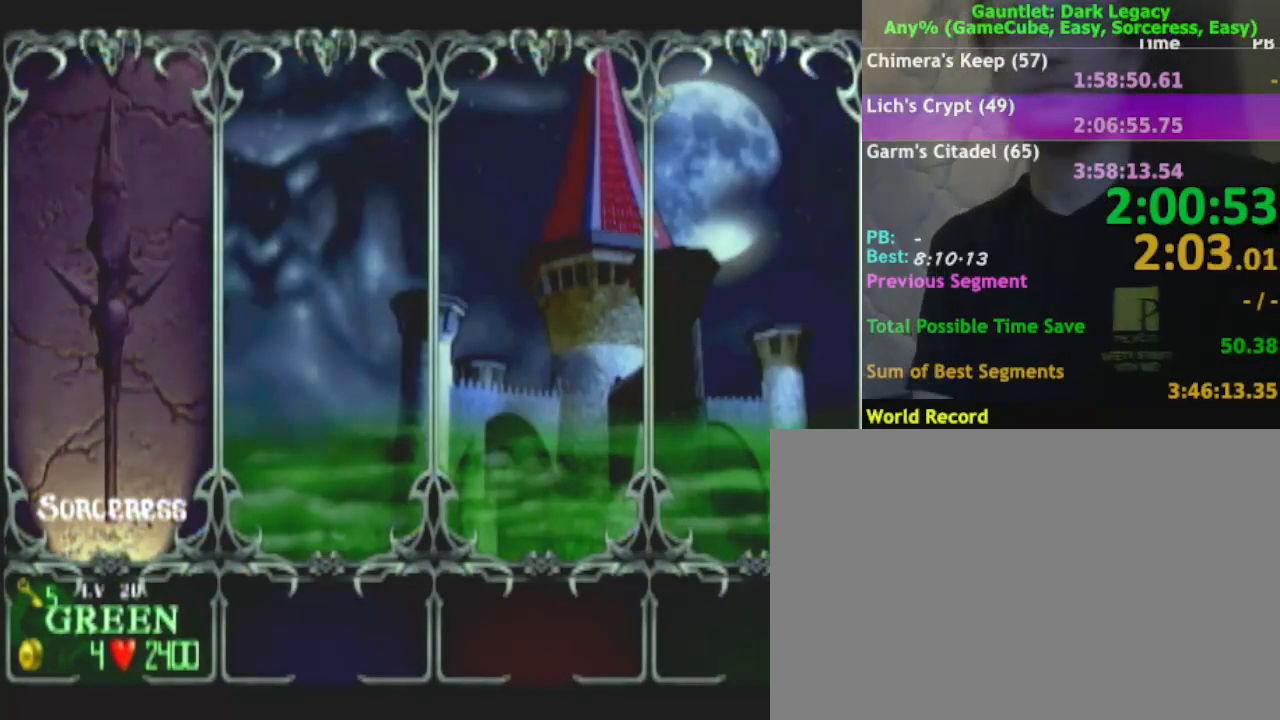
{"buttons": [], "left_stick": "down", "right_stick": "center", "events": []}
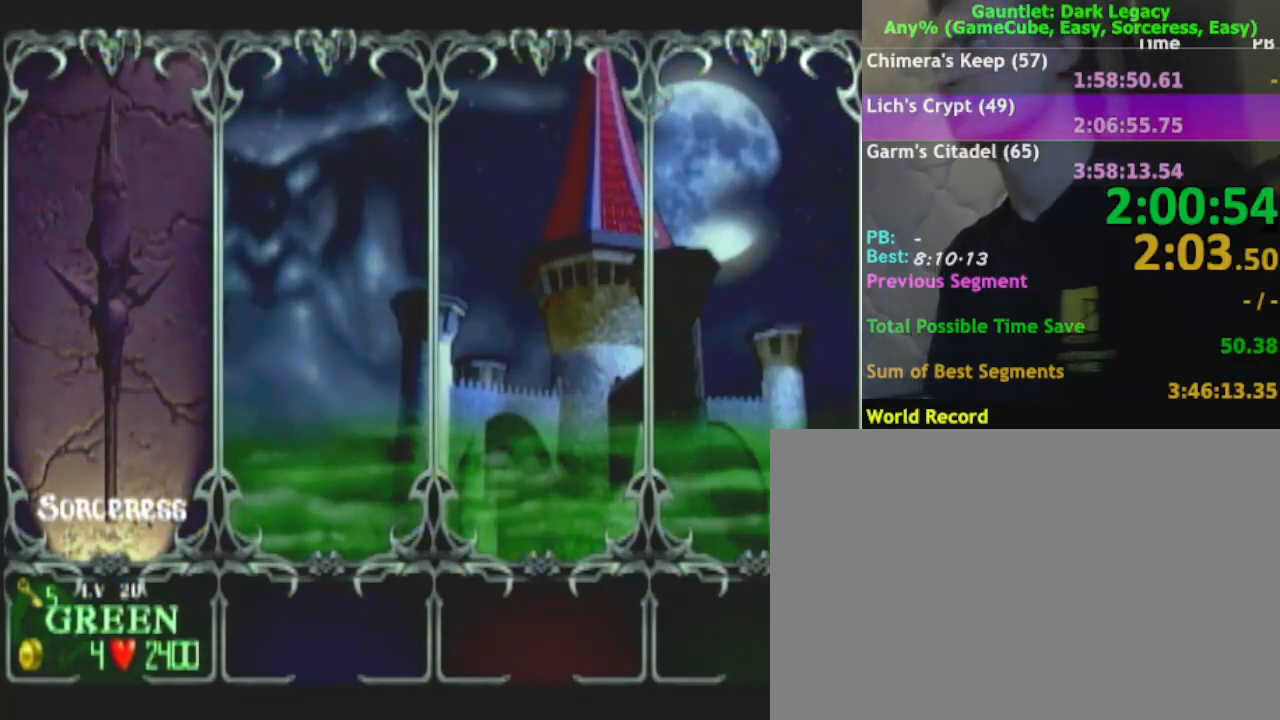
{"buttons": [], "left_stick": "down", "right_stick": "center", "events": []}
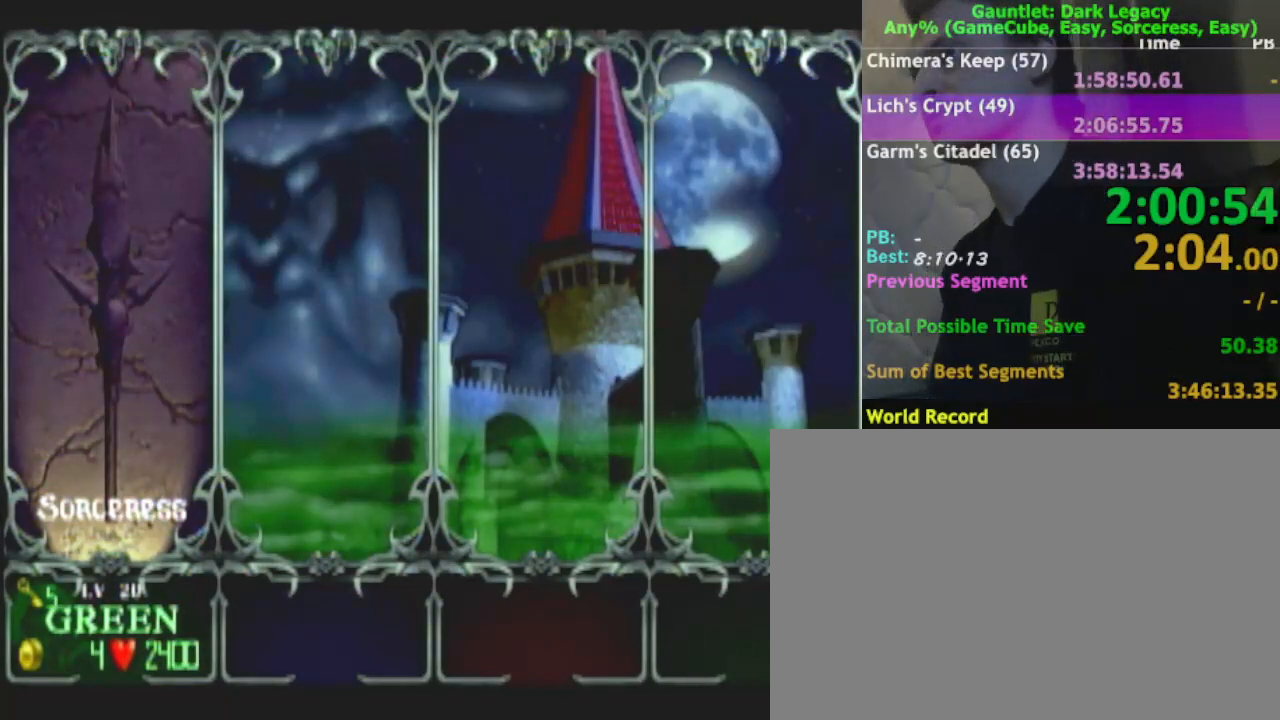
{"buttons": [], "left_stick": "down", "right_stick": "center", "events": [[17, "DPAD_UP", "down"], [83, "DPAD_UP", "up"]]}
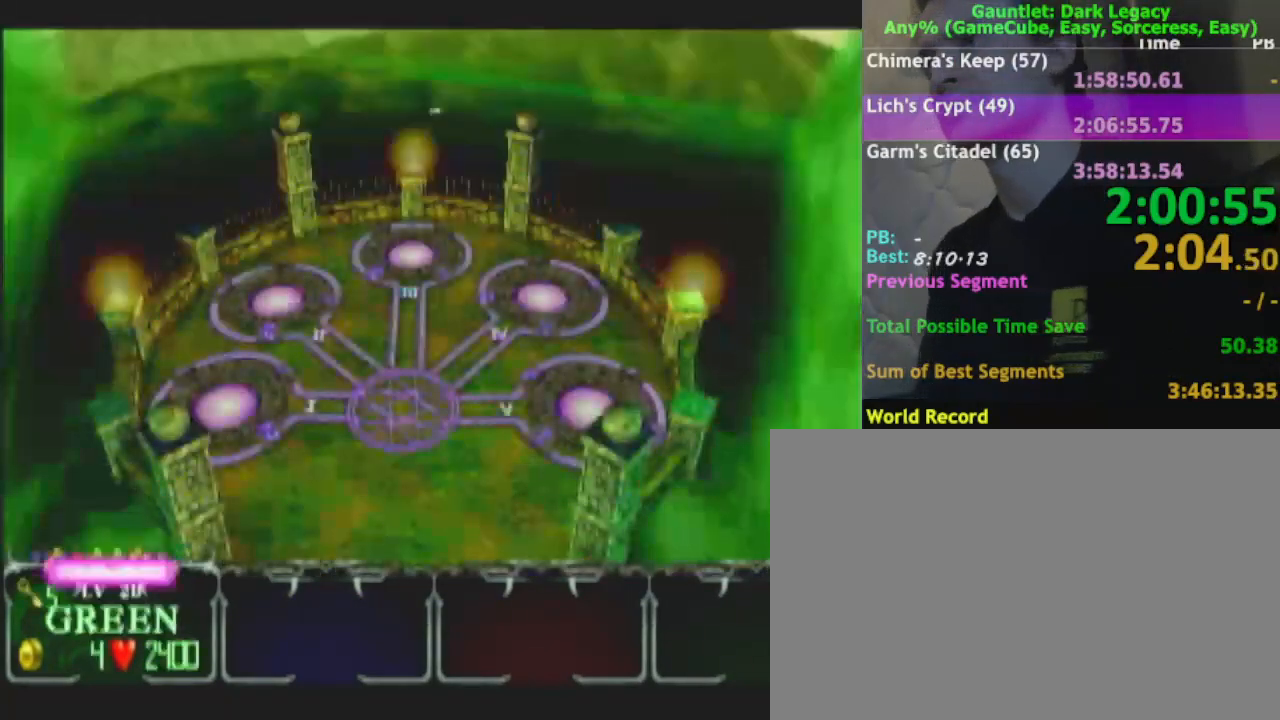
{"buttons": [], "left_stick": "down", "right_stick": "center", "events": [[150, "DPAD_UP", "down"], [267, "DPAD_UP", "up"]]}